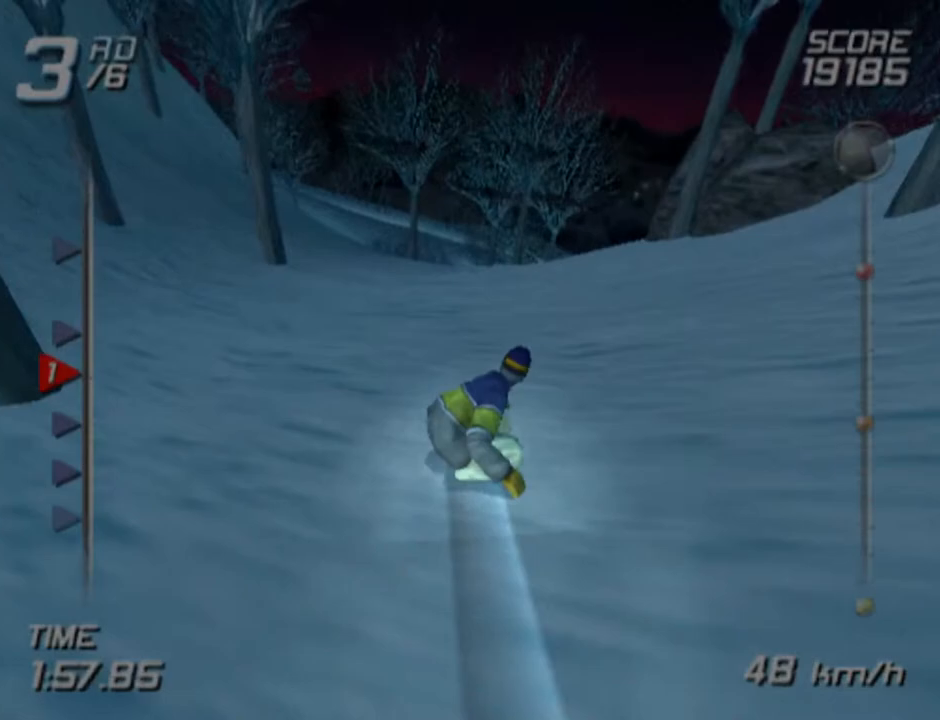
Gameplay with a controller (PlayStation layout); each line is a JSON object with the inputs held at the frame after it. "events" lists button and stick changes between this image and that frame as [ms after this image, input, new state], when the widget could be followed in between.
{"buttons": [], "left_stick": "up-right", "right_stick": "center", "events": [[117, "left_stick", "up-right"]]}
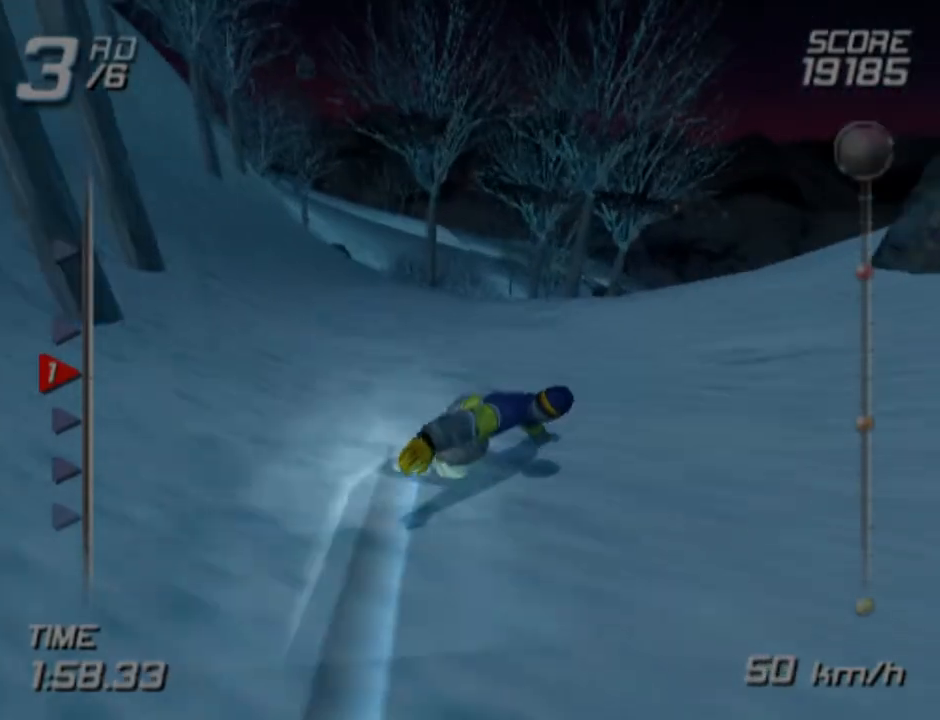
{"buttons": [], "left_stick": "up-right", "right_stick": "center", "events": []}
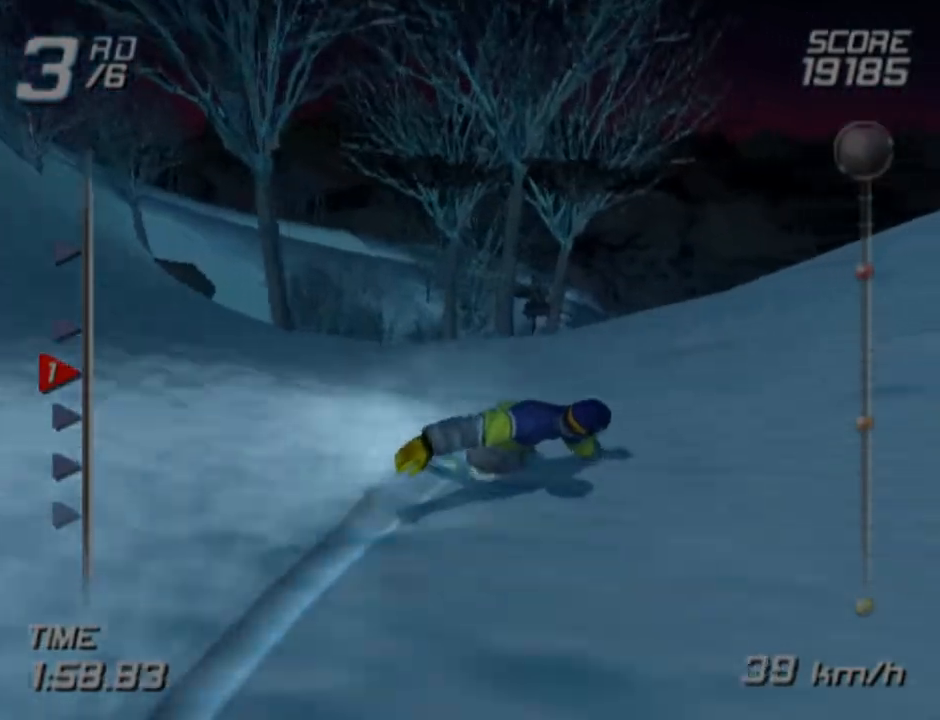
{"buttons": [], "left_stick": "up", "right_stick": "center", "events": [[167, "left_stick", "up"]]}
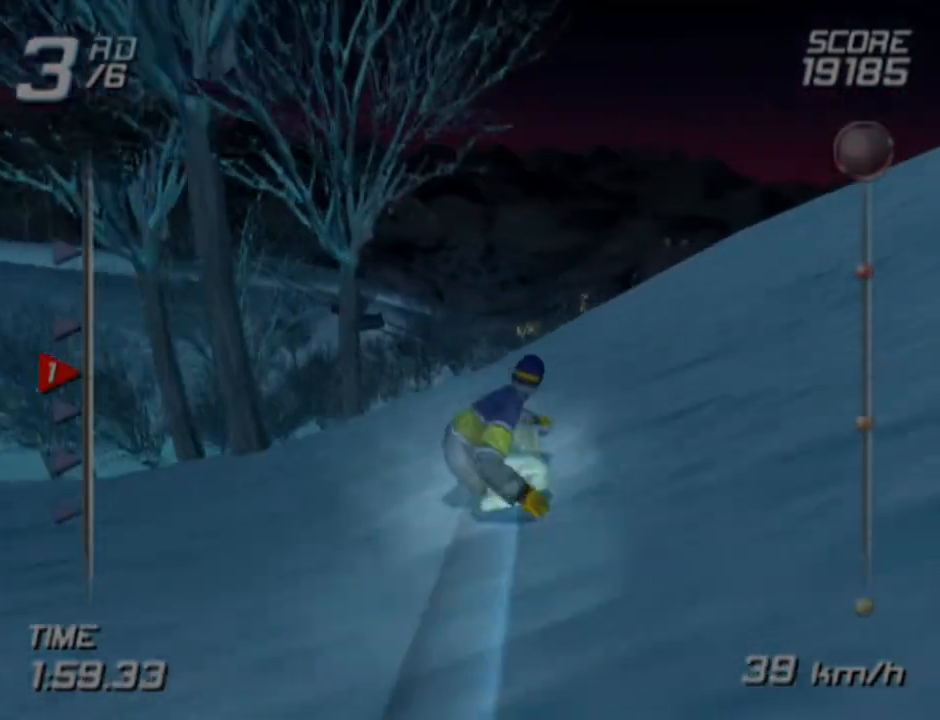
{"buttons": [], "left_stick": "up", "right_stick": "center", "events": []}
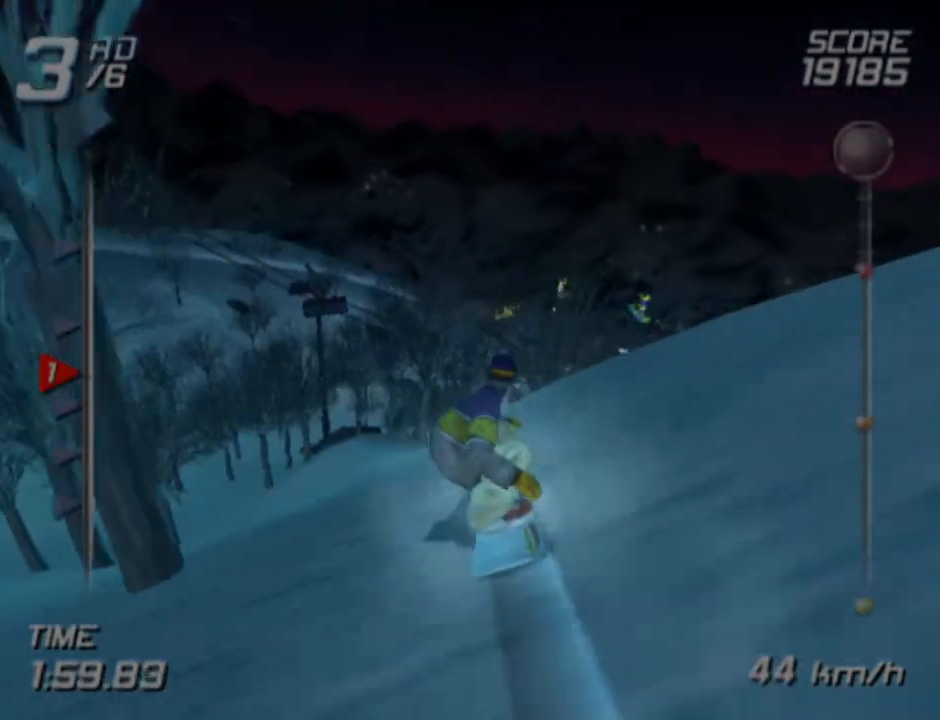
{"buttons": [], "left_stick": "up", "right_stick": "center", "events": []}
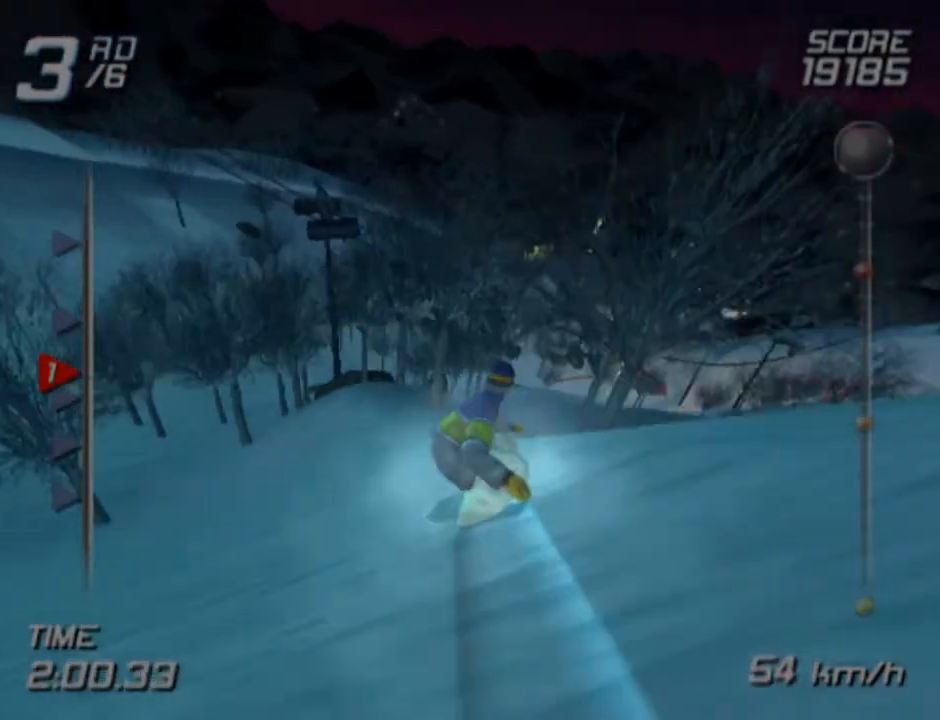
{"buttons": [], "left_stick": "up-right", "right_stick": "center", "events": [[183, "left_stick", "up-right"]]}
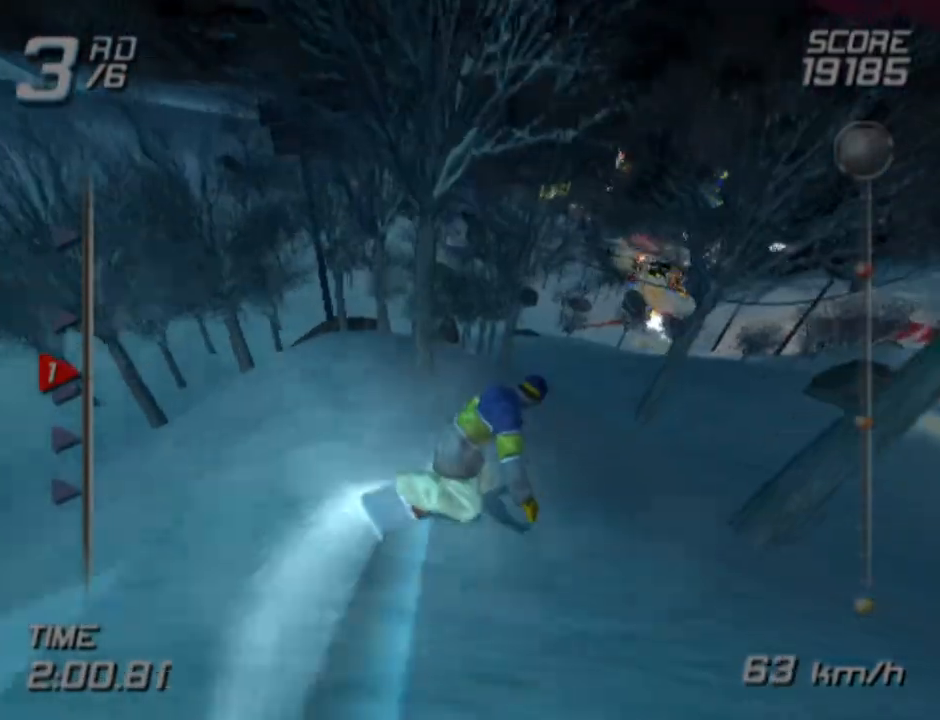
{"buttons": [], "left_stick": "up-right", "right_stick": "center", "events": []}
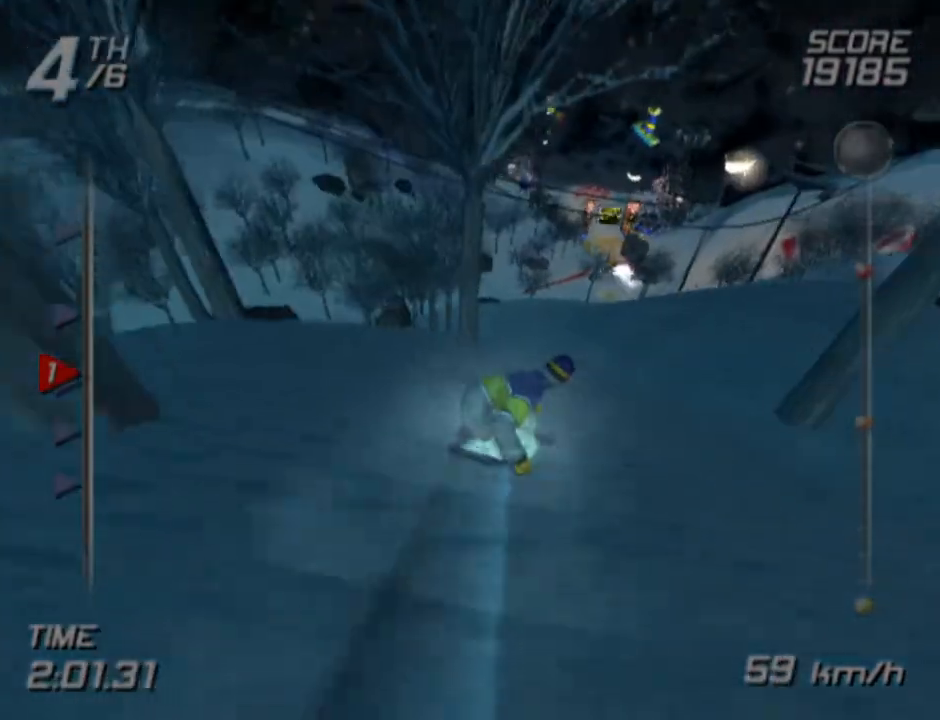
{"buttons": ["CROSS", "SQUARE"], "left_stick": "up", "right_stick": "center", "events": [[250, "left_stick", "up"], [350, "CROSS", "down"], [350, "SQUARE", "down"]]}
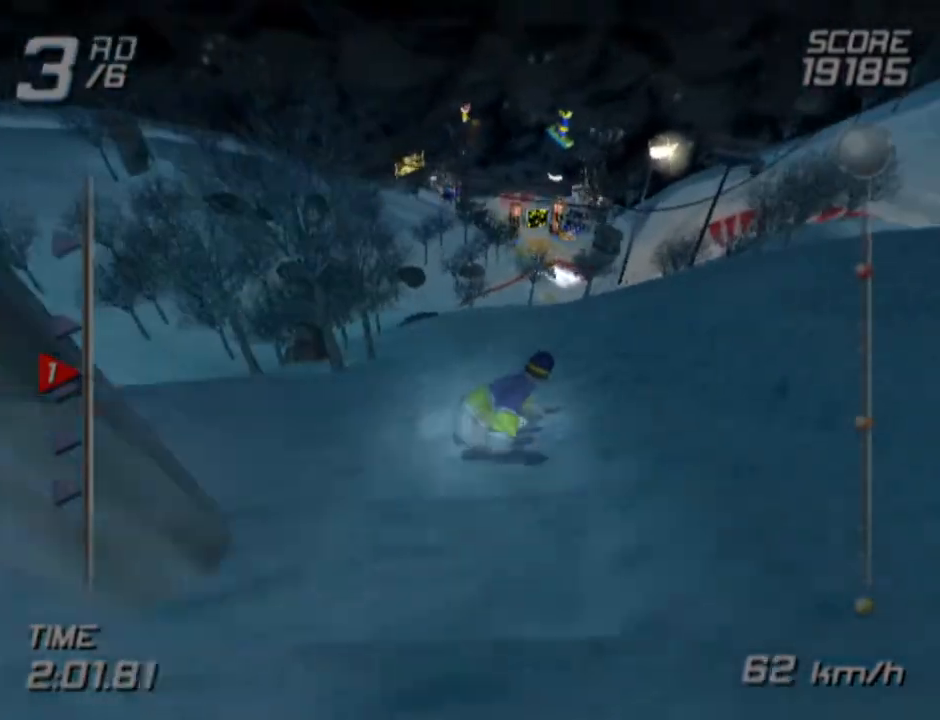
{"buttons": ["CROSS", "SQUARE"], "left_stick": "up", "right_stick": "center", "events": []}
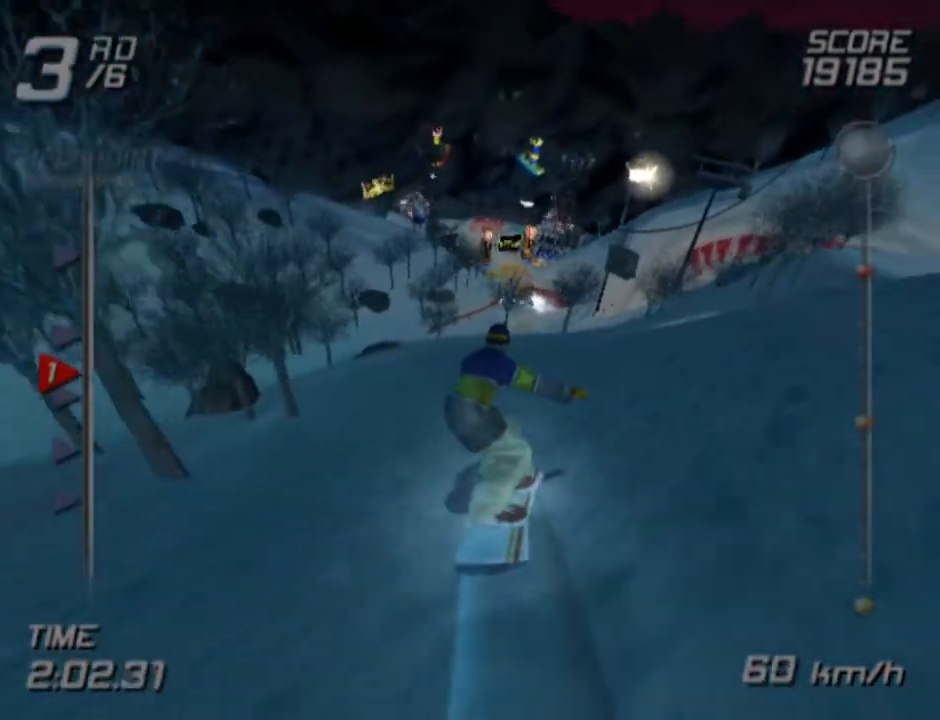
{"buttons": ["CROSS", "SQUARE"], "left_stick": "up", "right_stick": "center", "events": []}
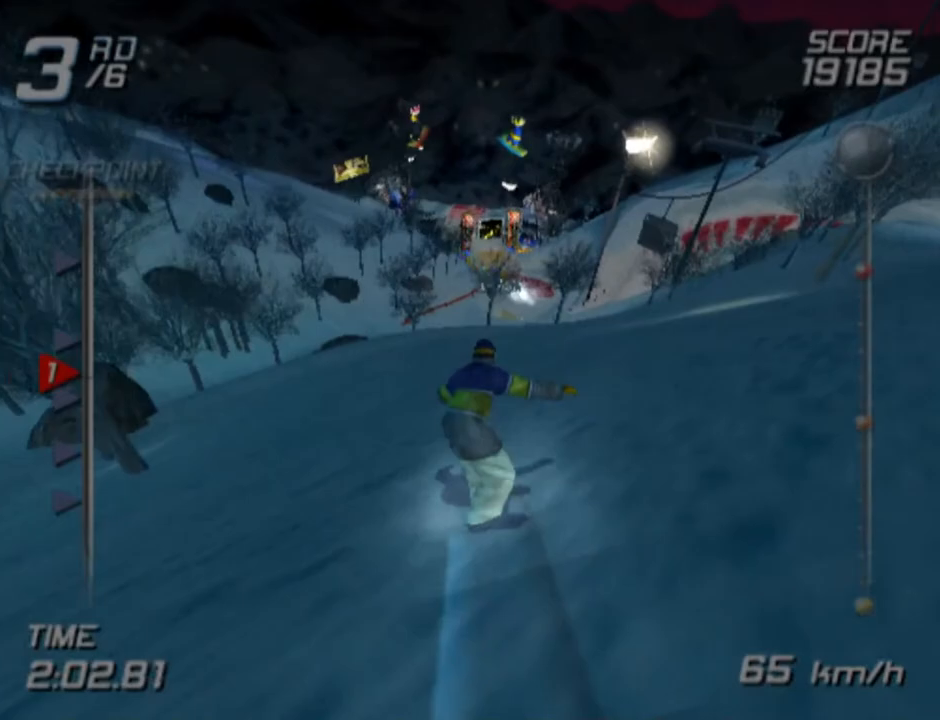
{"buttons": ["CROSS", "SQUARE"], "left_stick": "up", "right_stick": "center", "events": []}
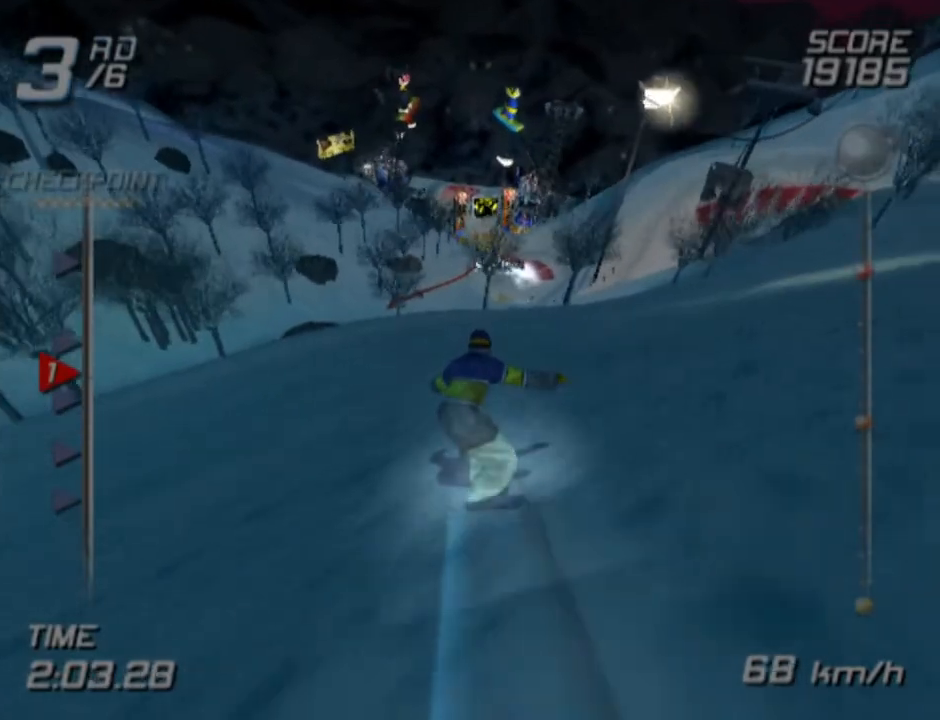
{"buttons": ["CROSS", "SQUARE"], "left_stick": "up", "right_stick": "center", "events": []}
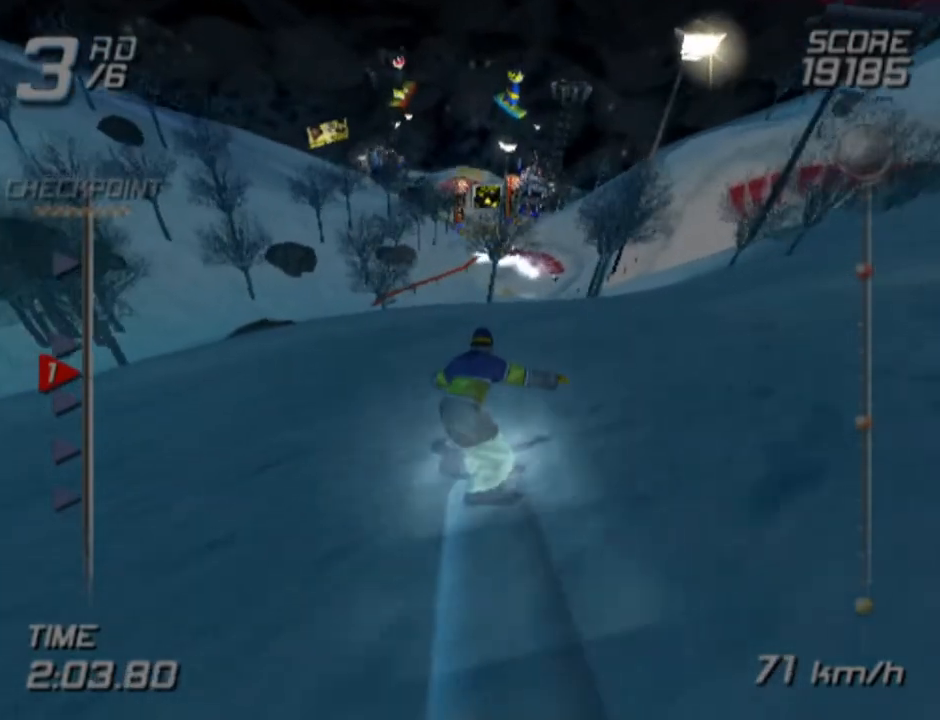
{"buttons": ["CROSS", "SQUARE"], "left_stick": "up", "right_stick": "center", "events": []}
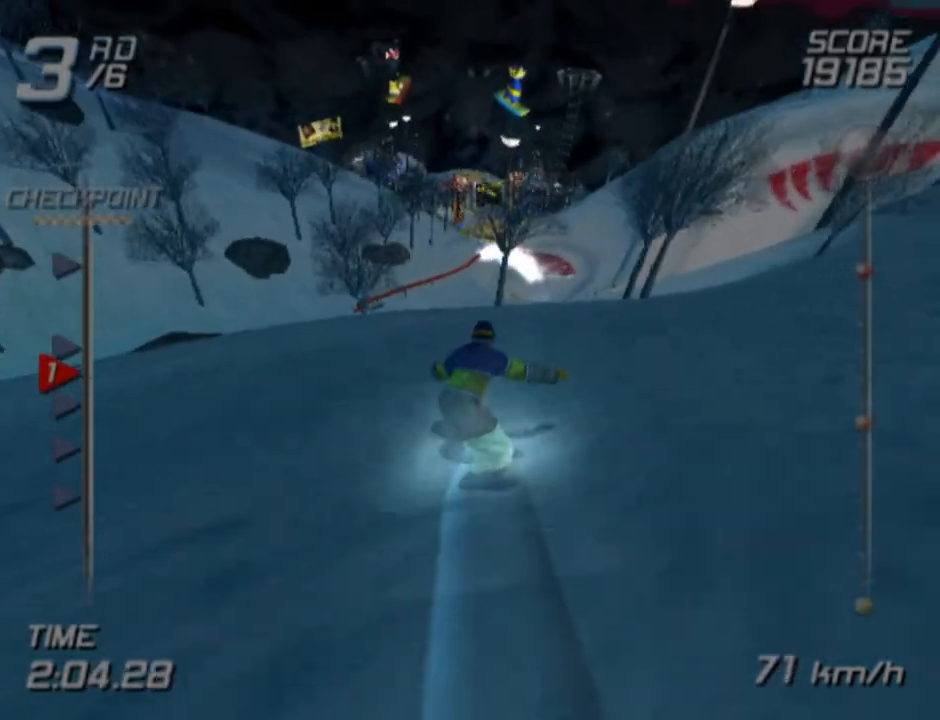
{"buttons": [], "left_stick": "up", "right_stick": "center", "events": [[450, "SQUARE", "up"], [467, "CROSS", "up"]]}
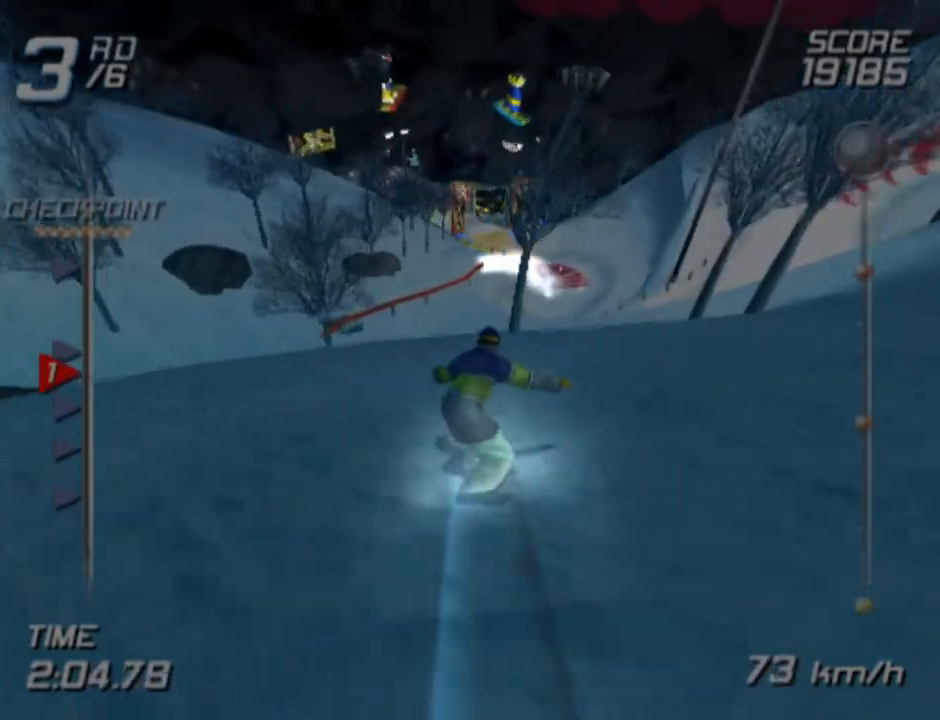
{"buttons": [], "left_stick": "up", "right_stick": "center", "events": []}
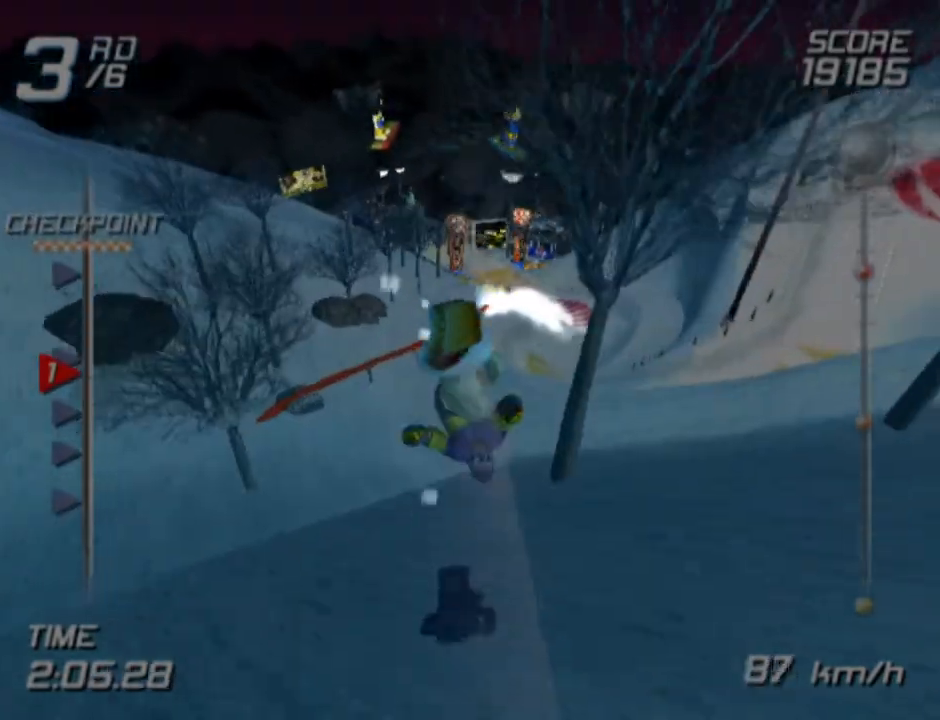
{"buttons": [], "left_stick": "center", "right_stick": "center", "events": [[400, "left_stick", "center"]]}
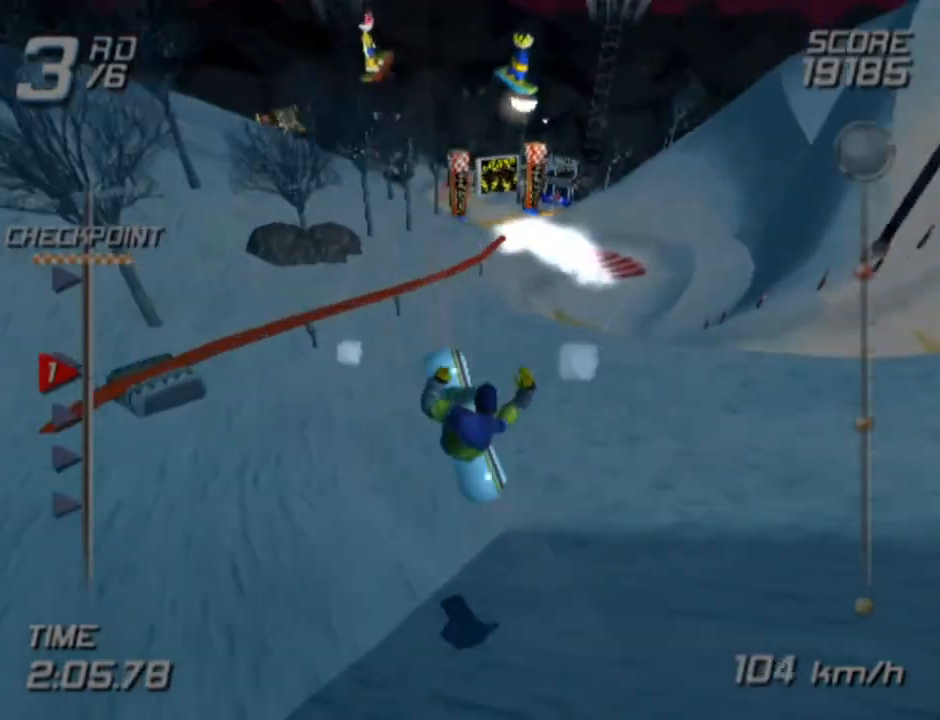
{"buttons": [], "left_stick": "right", "right_stick": "center", "events": [[217, "left_stick", "right"]]}
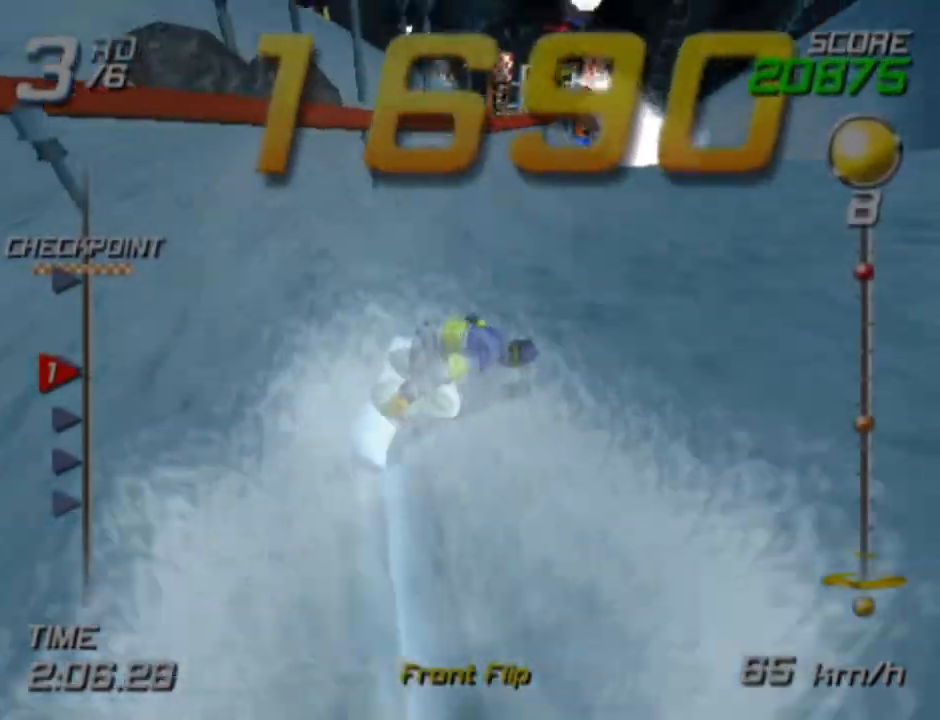
{"buttons": [], "left_stick": "up", "right_stick": "center", "events": [[267, "left_stick", "up-right"], [450, "left_stick", "up"]]}
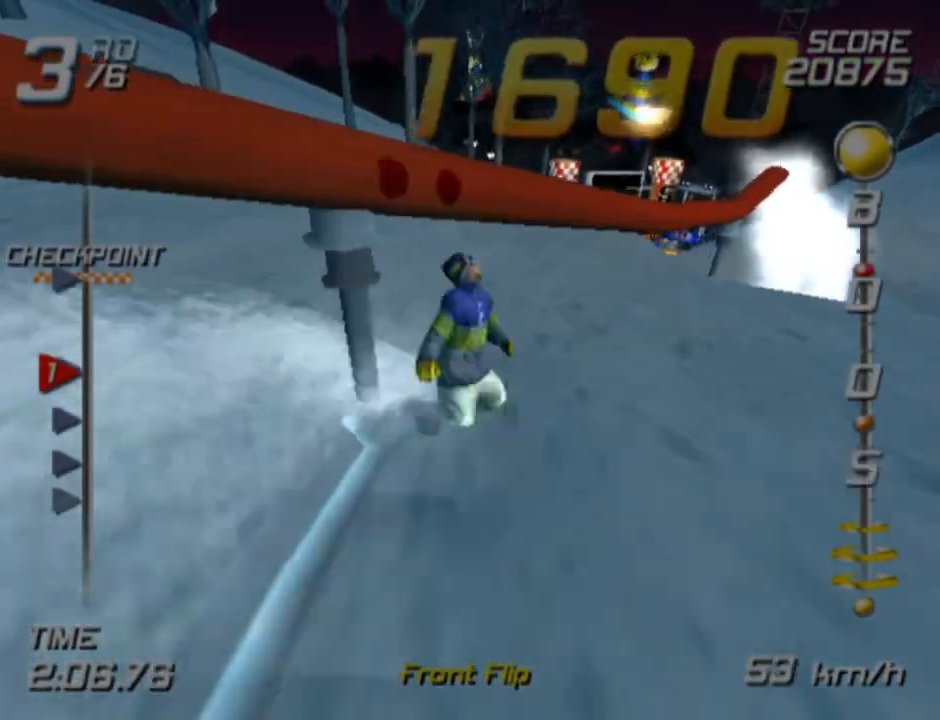
{"buttons": [], "left_stick": "up", "right_stick": "center", "events": [[83, "left_stick", "up-right"], [233, "left_stick", "up"]]}
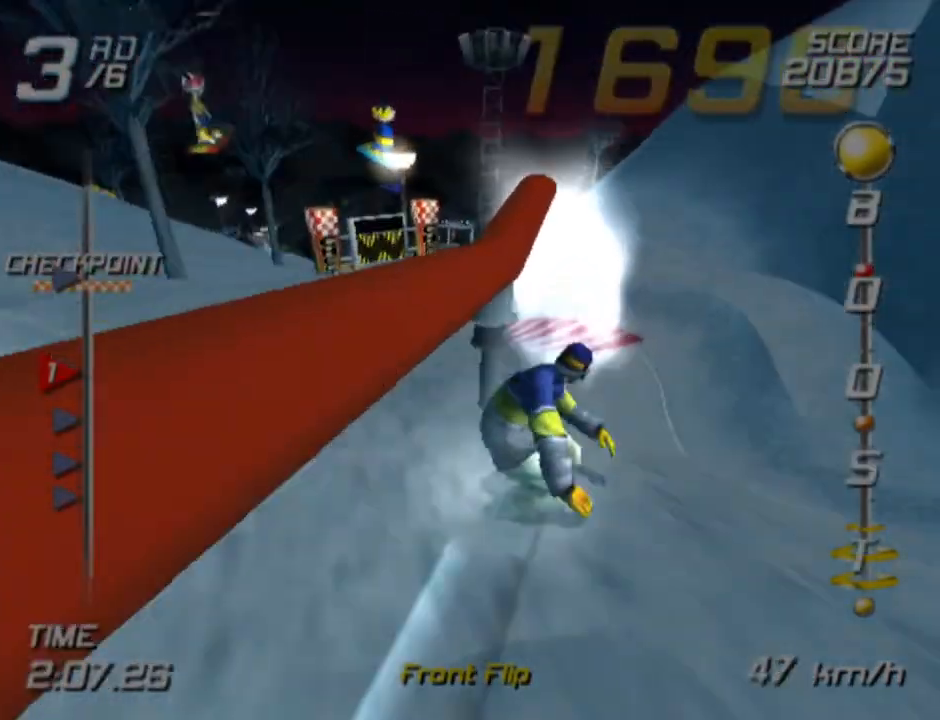
{"buttons": [], "left_stick": "up-left", "right_stick": "center", "events": [[500, "left_stick", "up-left"]]}
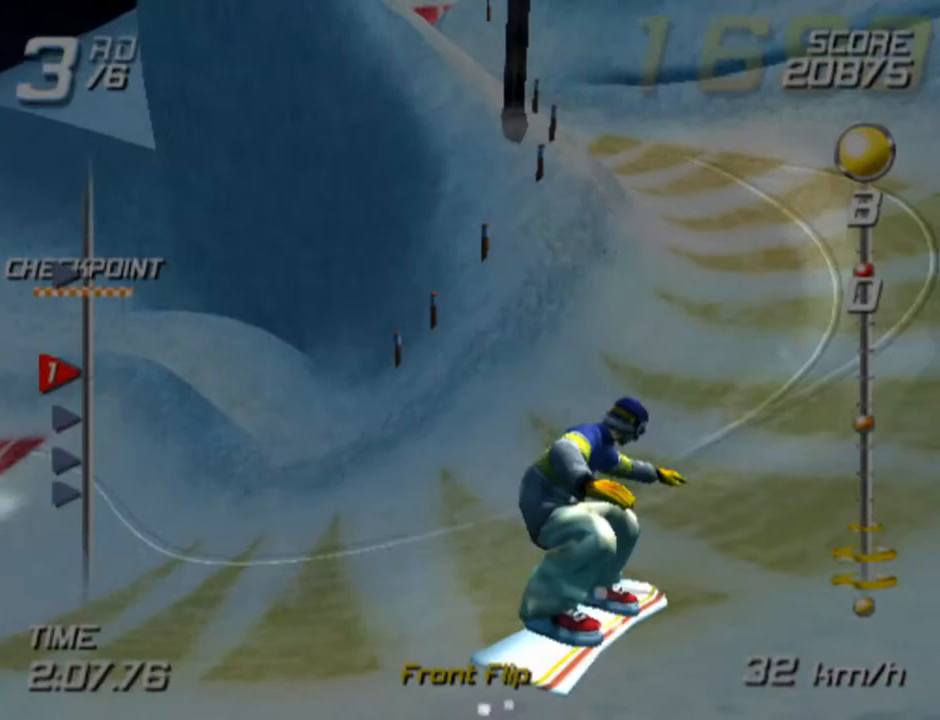
{"buttons": [], "left_stick": "up-left", "right_stick": "center", "events": [[200, "left_stick", "center"], [400, "left_stick", "up-left"]]}
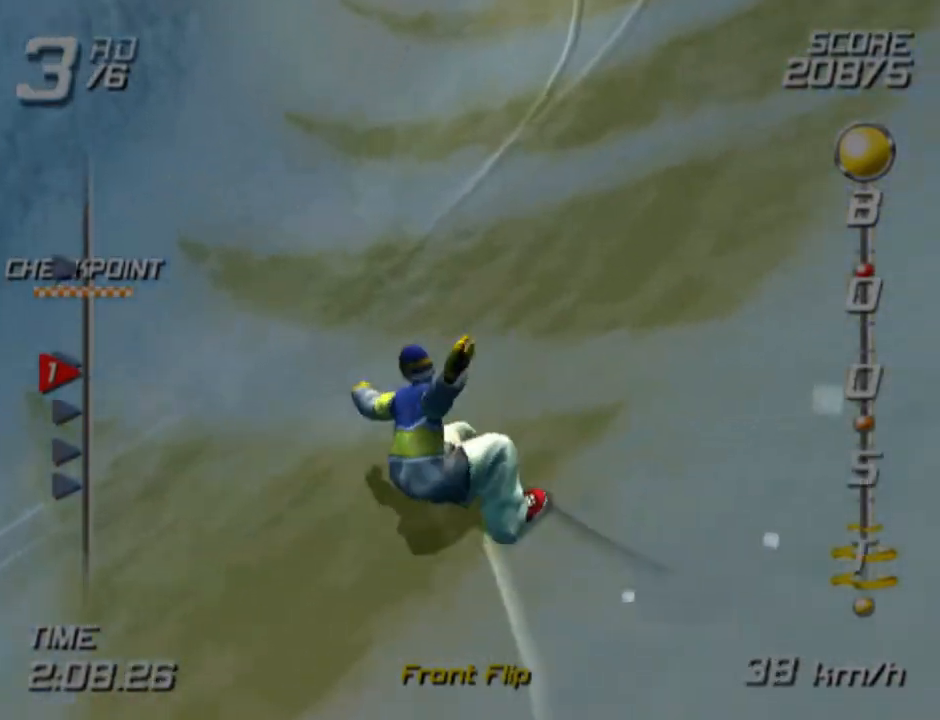
{"buttons": [], "left_stick": "up", "right_stick": "center", "events": [[500, "left_stick", "up"]]}
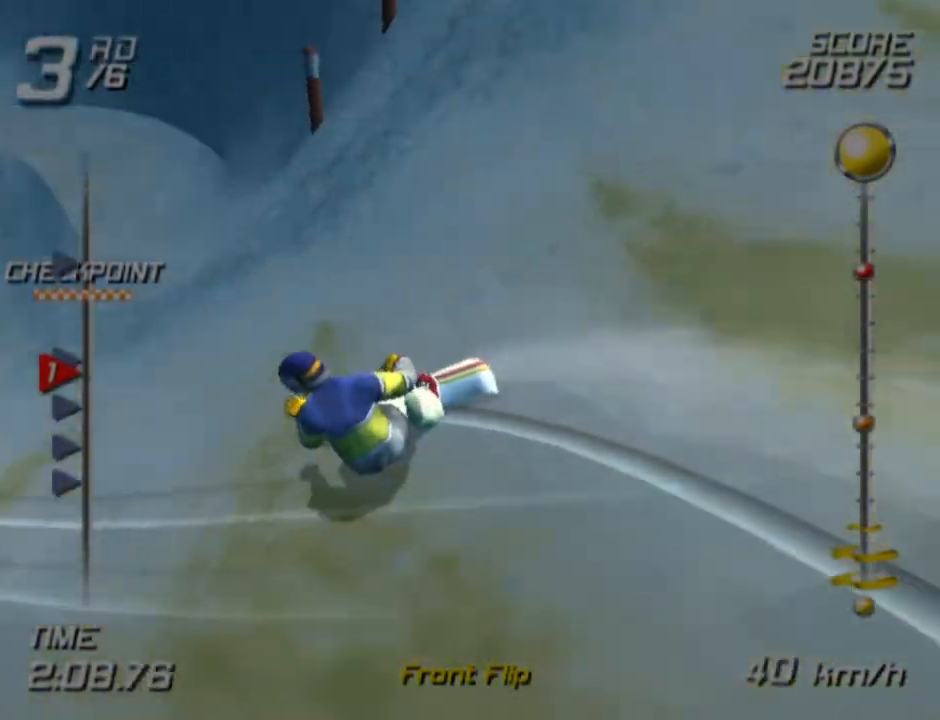
{"buttons": [], "left_stick": "up", "right_stick": "center", "events": [[217, "left_stick", "up-right"], [433, "left_stick", "up"]]}
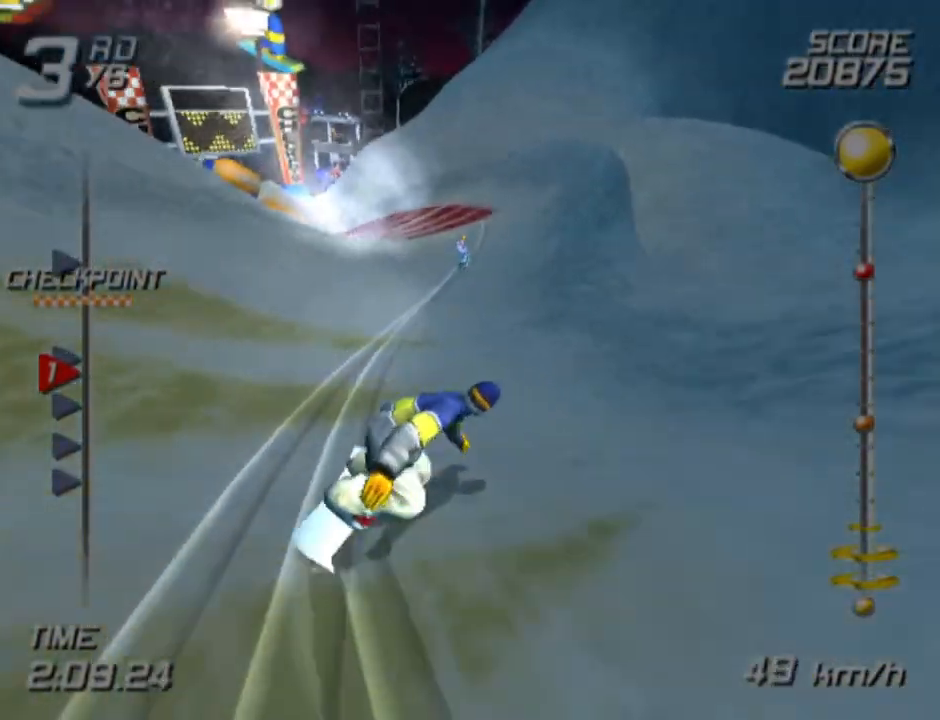
{"buttons": [], "left_stick": "up", "right_stick": "center", "events": []}
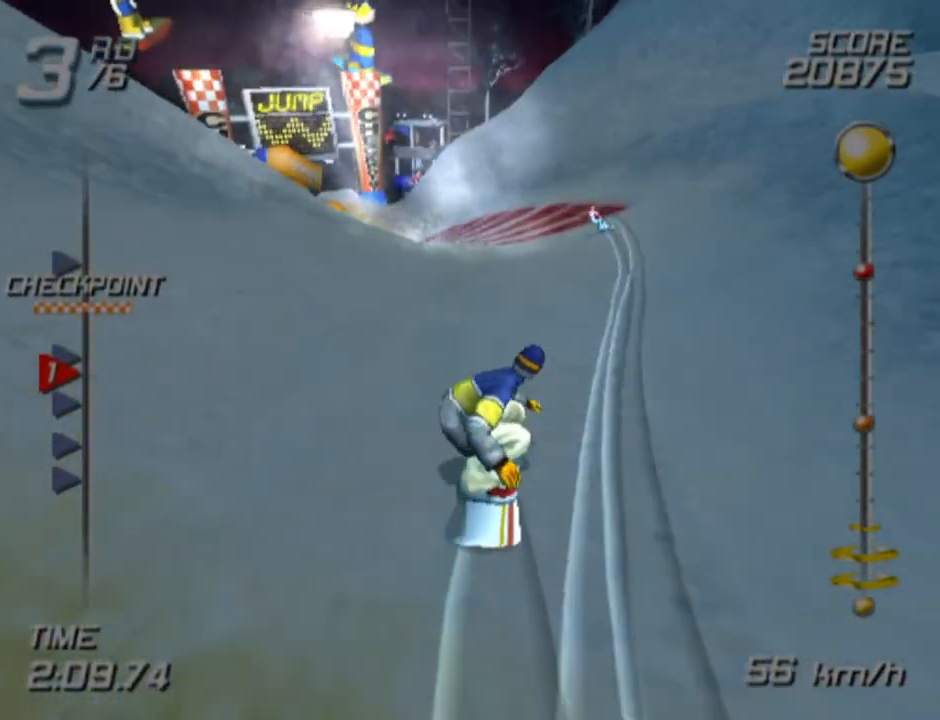
{"buttons": [], "left_stick": "up", "right_stick": "center", "events": []}
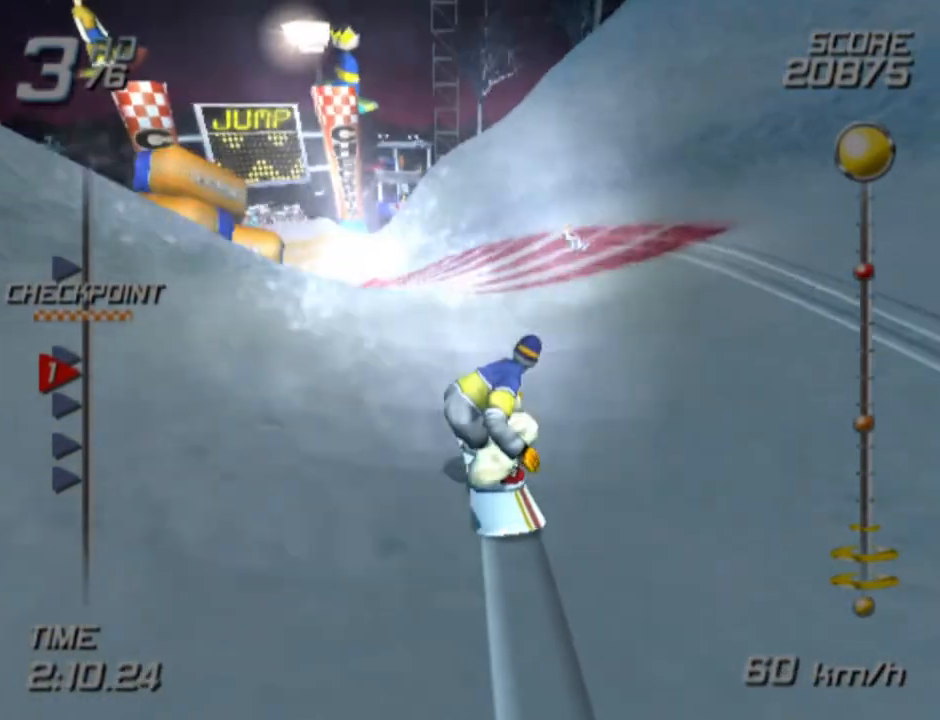
{"buttons": [], "left_stick": "up", "right_stick": "center", "events": []}
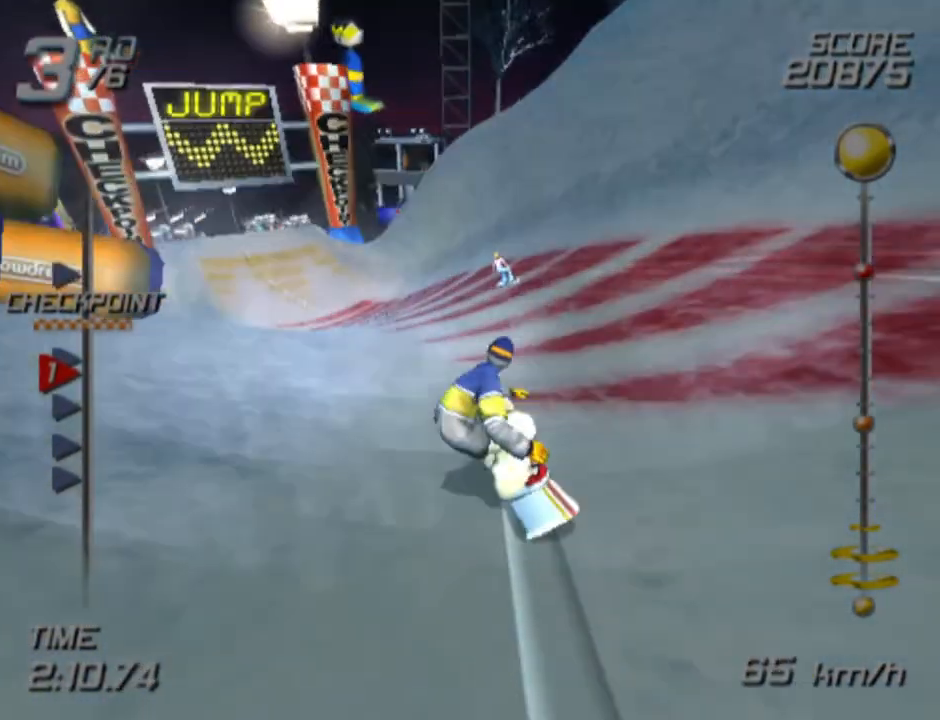
{"buttons": [], "left_stick": "up", "right_stick": "center", "events": []}
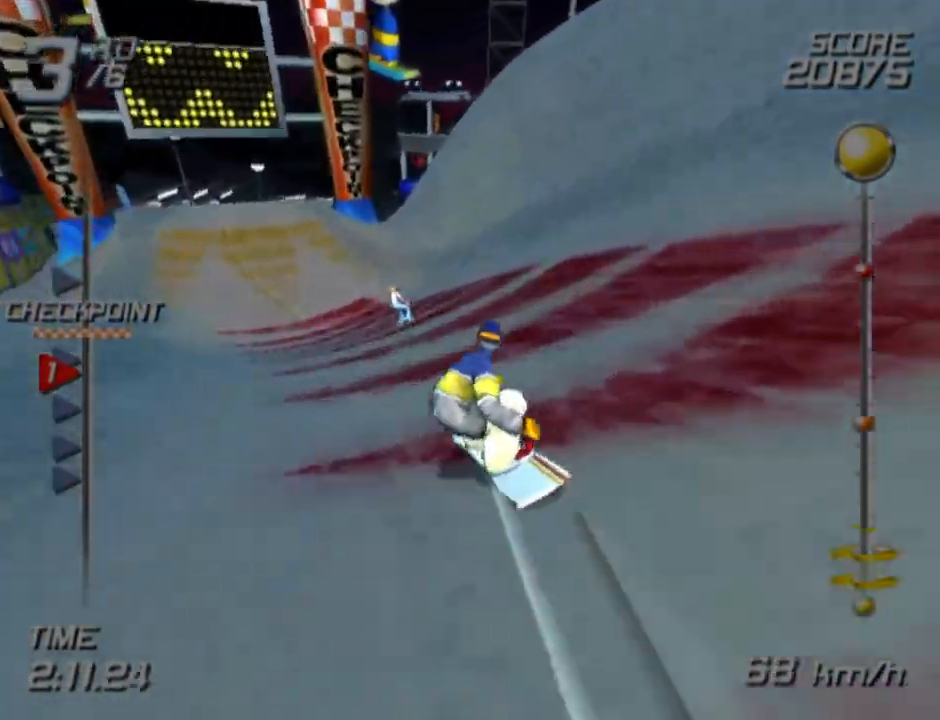
{"buttons": [], "left_stick": "up", "right_stick": "center", "events": []}
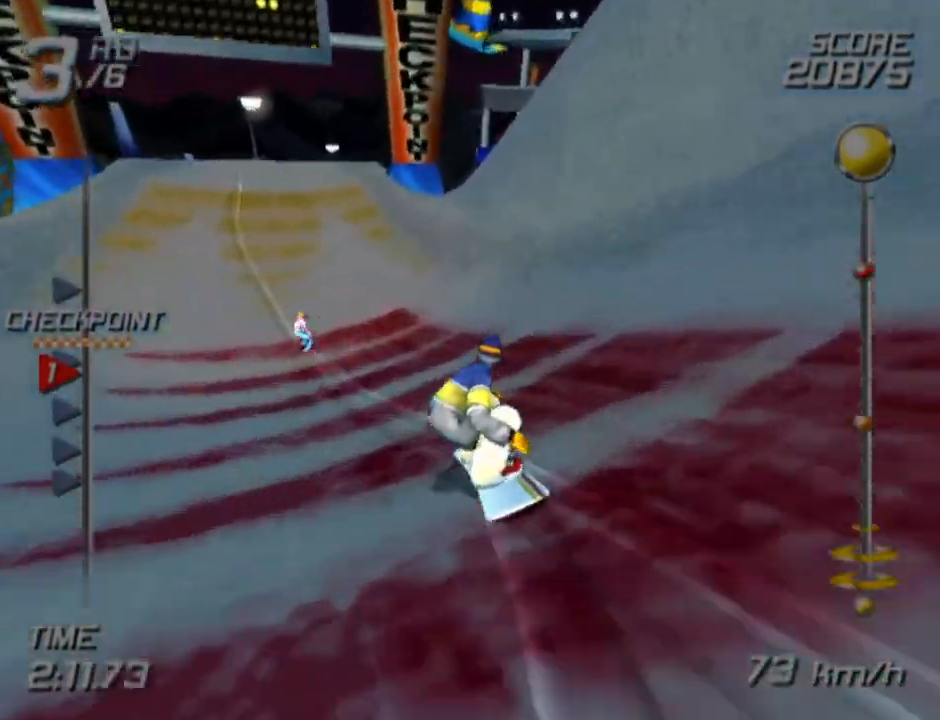
{"buttons": ["CROSS", "SQUARE"], "left_stick": "left", "right_stick": "center", "events": [[50, "CROSS", "down"], [50, "SQUARE", "down"], [67, "left_stick", "up-left"], [367, "left_stick", "left"]]}
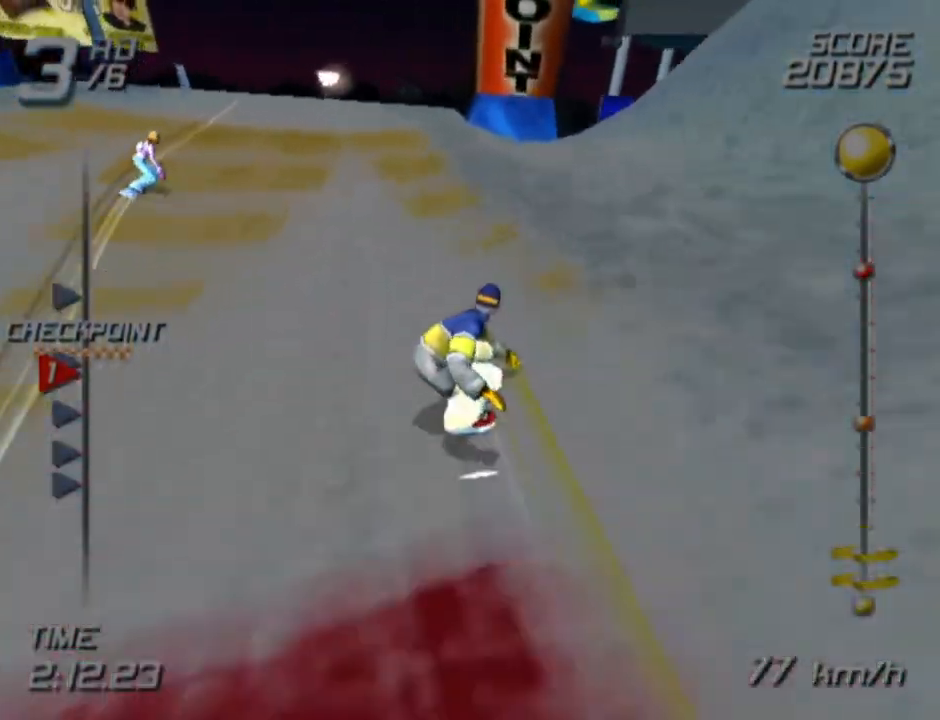
{"buttons": ["CROSS", "SQUARE"], "left_stick": "left", "right_stick": "center", "events": []}